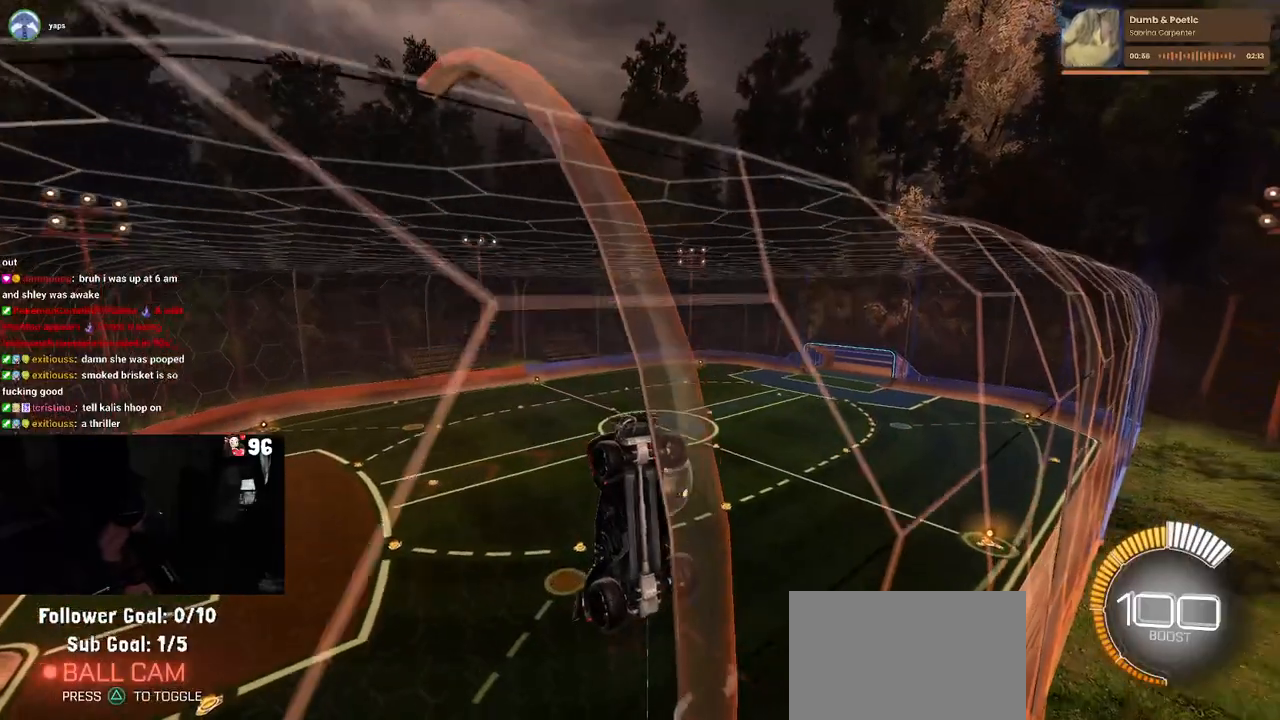
Gameplay with a controller (PlayStation layout); each line is a JSON object with the inputs held at the frame after it. "events" lists button and stick changes between this image and that frame as [ms after this image, input, new state], when the widget could be followed in between.
{"buttons": ["R2"], "left_stick": "center", "right_stick": "center", "events": [[267, "R2", "down"]]}
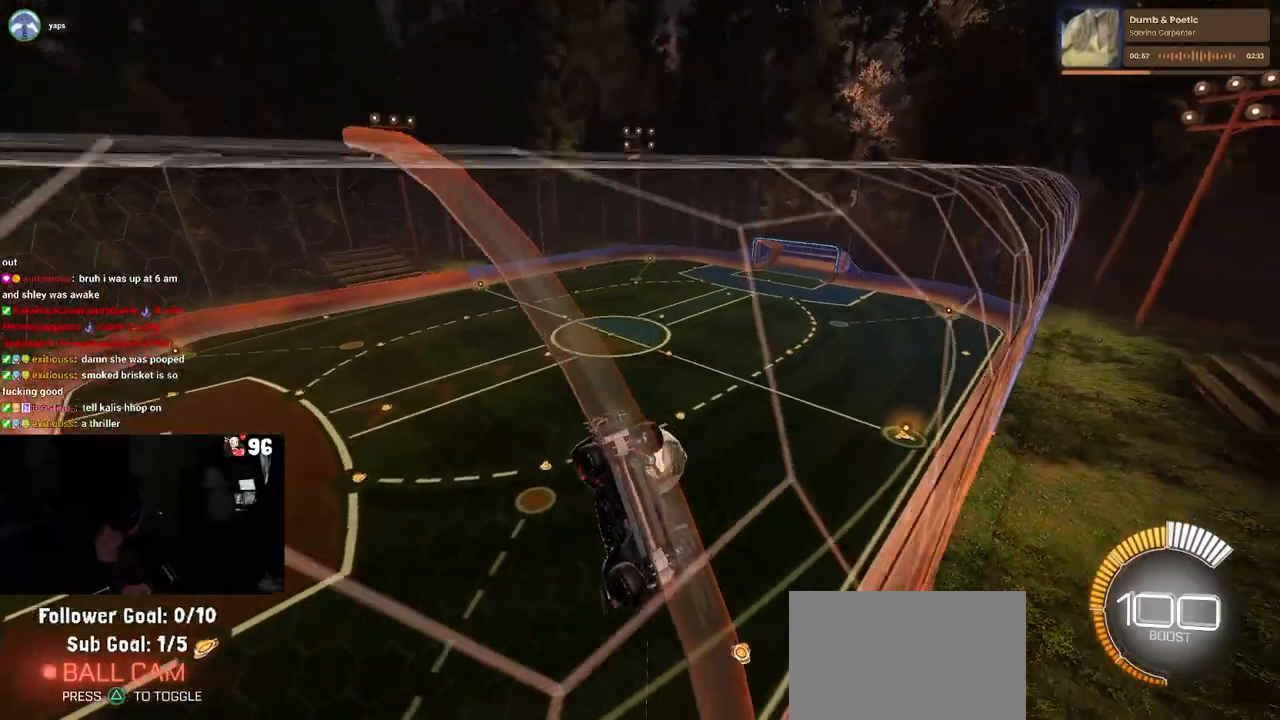
{"buttons": [], "left_stick": "center", "right_stick": "center", "events": [[167, "R2", "up"]]}
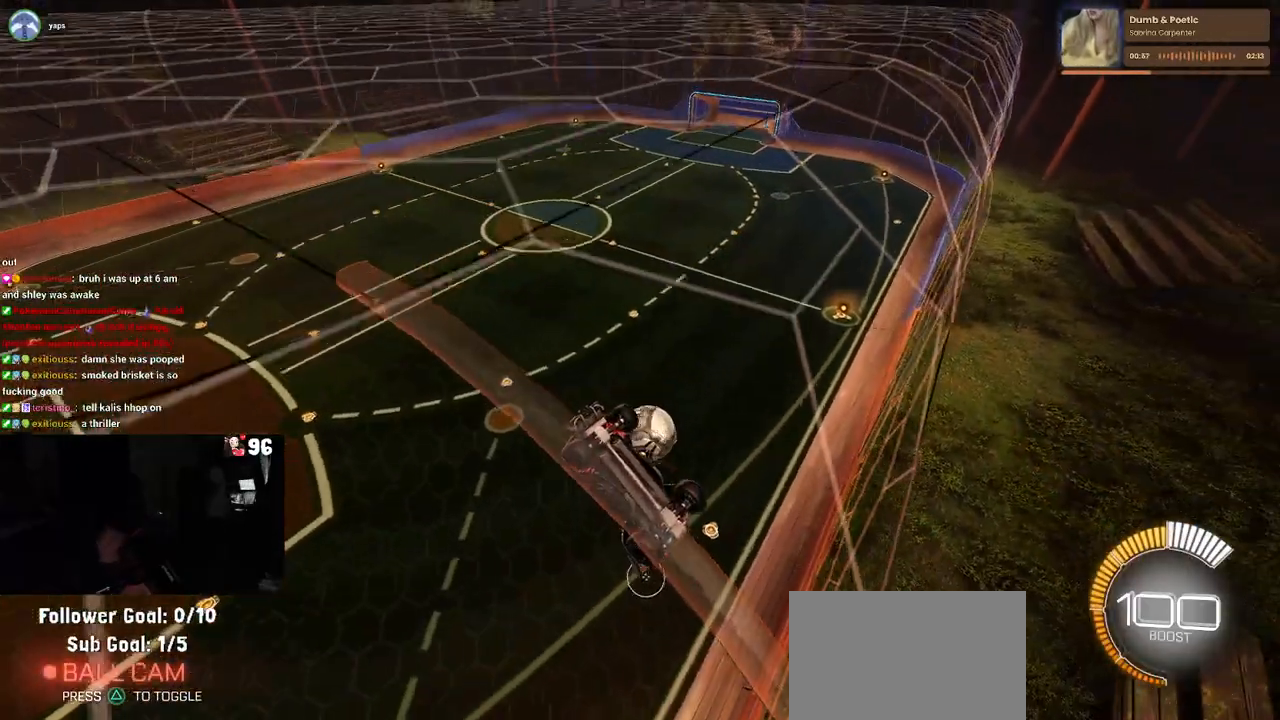
{"buttons": ["R2"], "left_stick": "center", "right_stick": "center", "events": [[450, "R2", "down"]]}
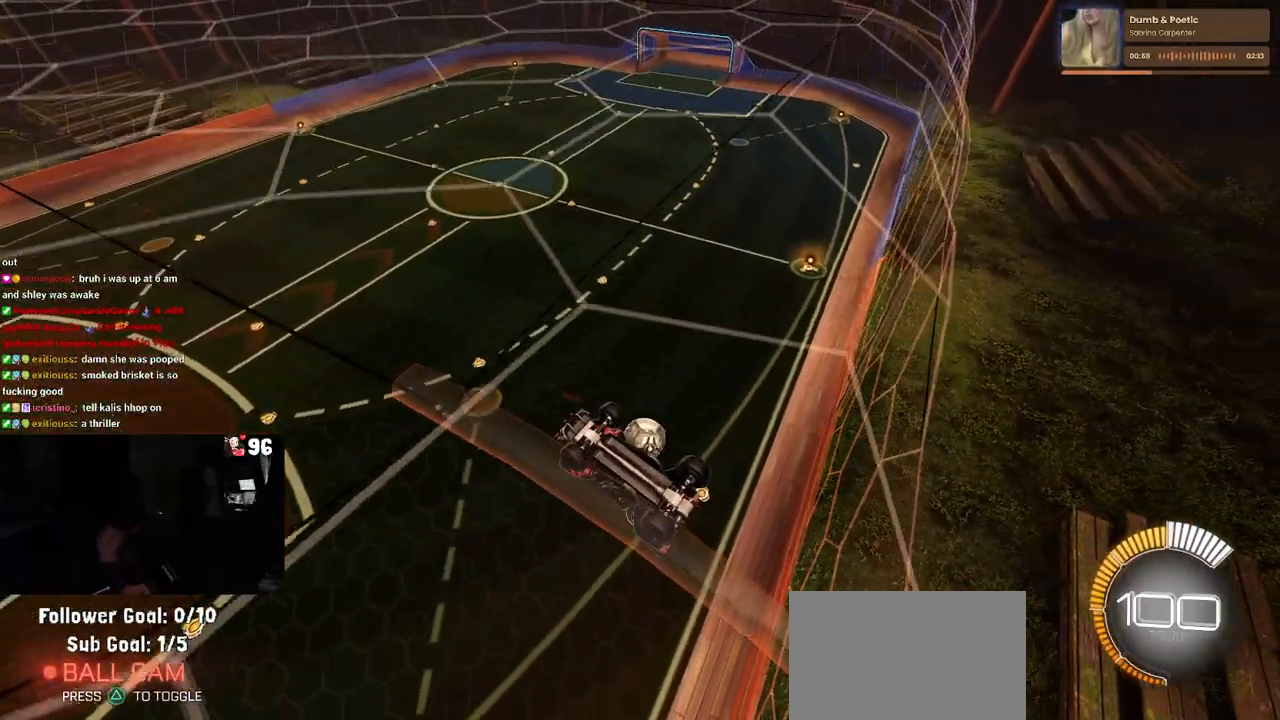
{"buttons": ["L2"], "left_stick": "center", "right_stick": "center", "events": [[417, "R2", "up"], [500, "L2", "down"]]}
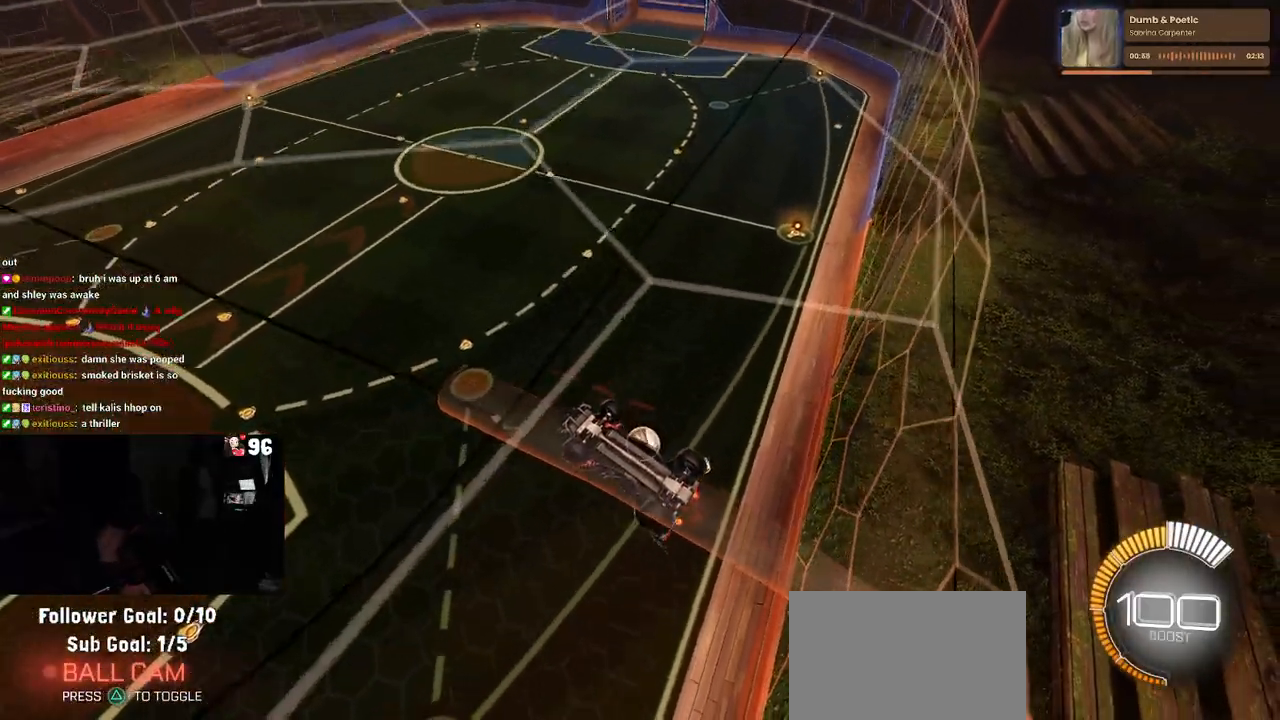
{"buttons": ["L2"], "left_stick": "center", "right_stick": "center", "events": []}
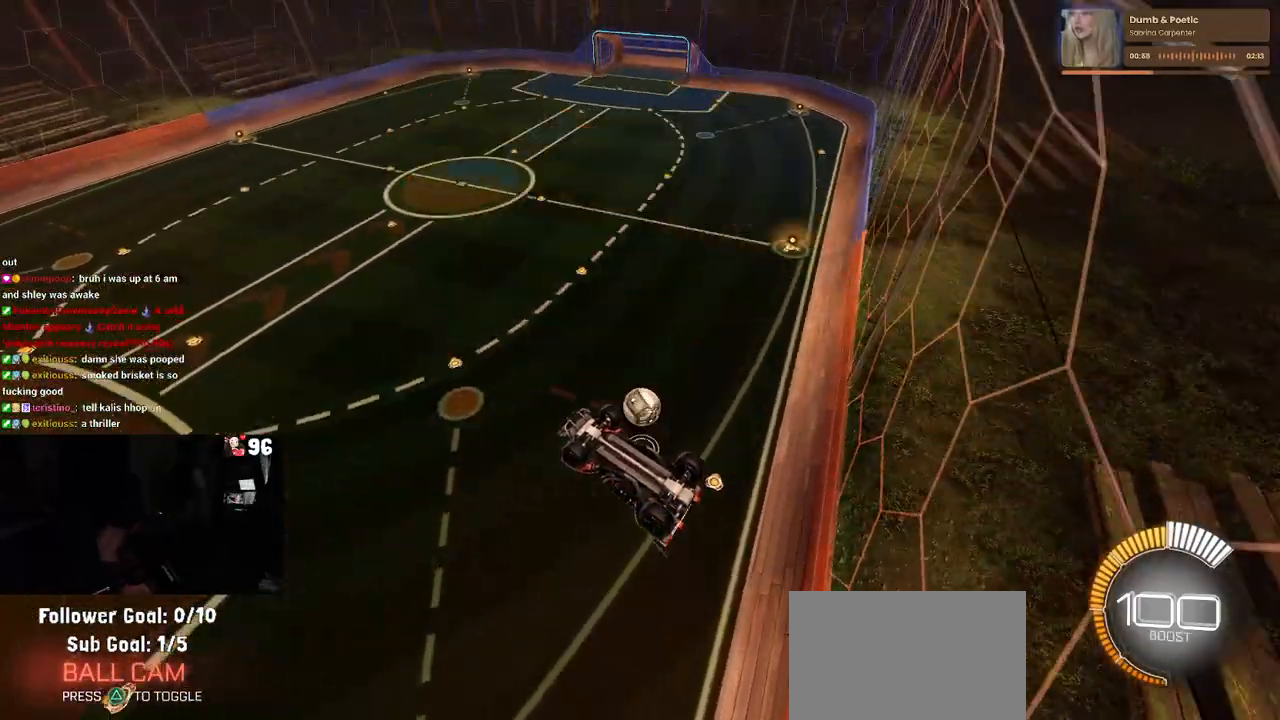
{"buttons": [], "left_stick": "center", "right_stick": "center", "events": [[250, "L2", "up"]]}
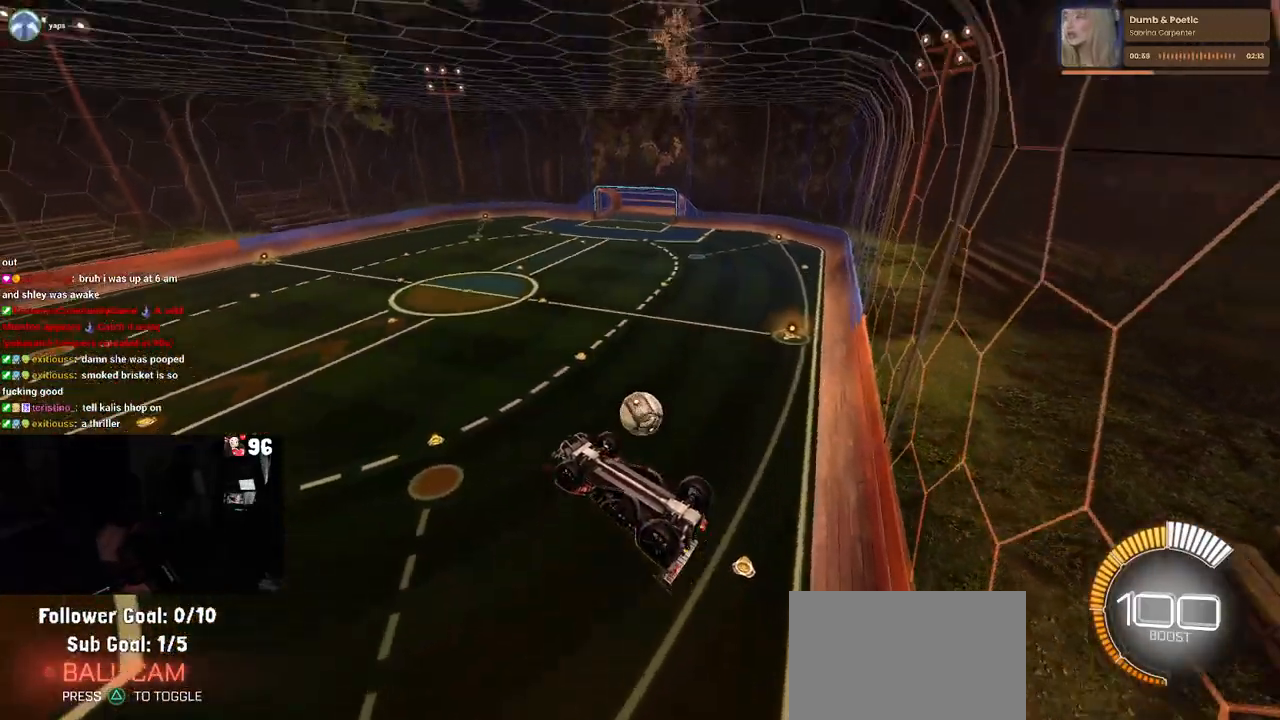
{"buttons": [], "left_stick": "center", "right_stick": "center", "events": []}
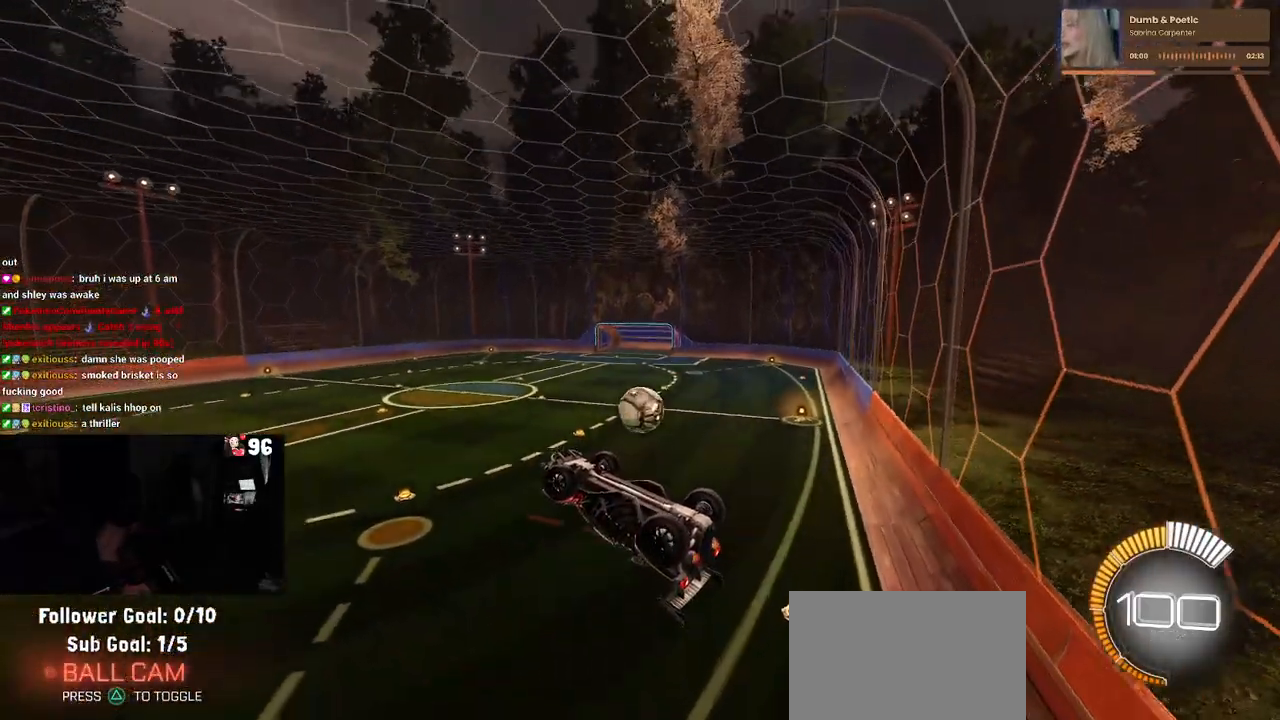
{"buttons": [], "left_stick": "center", "right_stick": "center", "events": []}
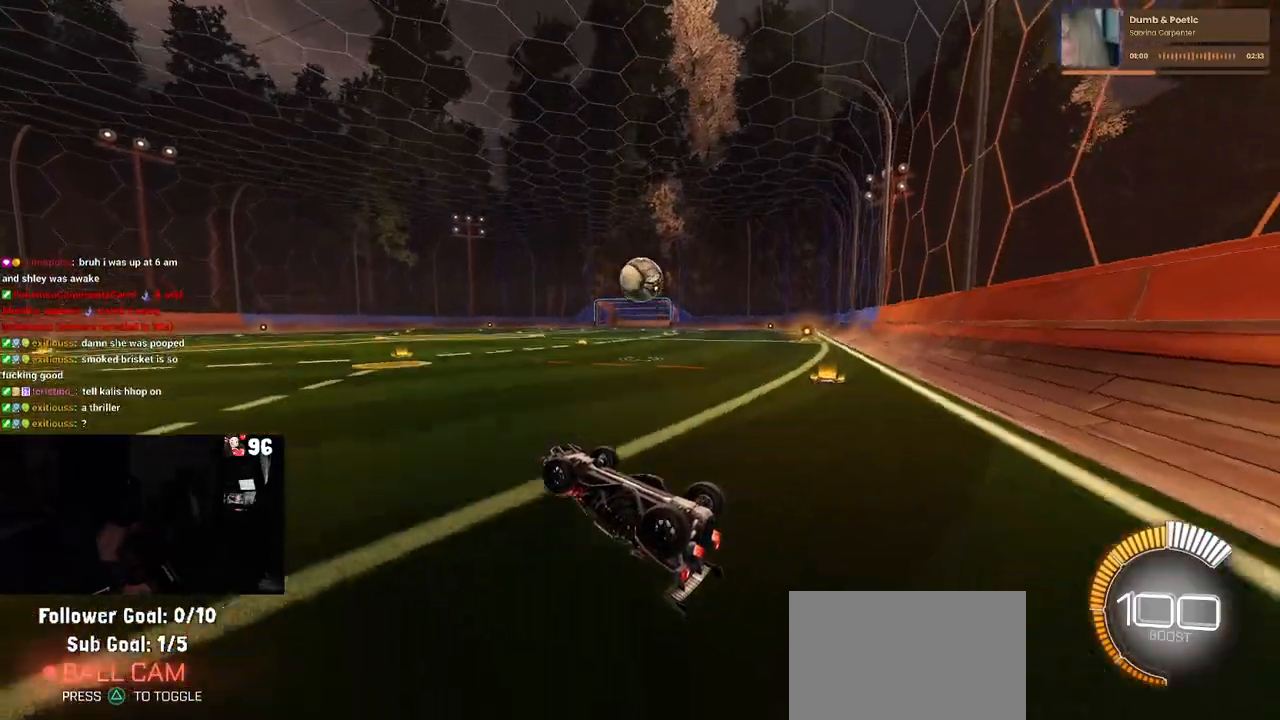
{"buttons": [], "left_stick": "center", "right_stick": "center", "events": []}
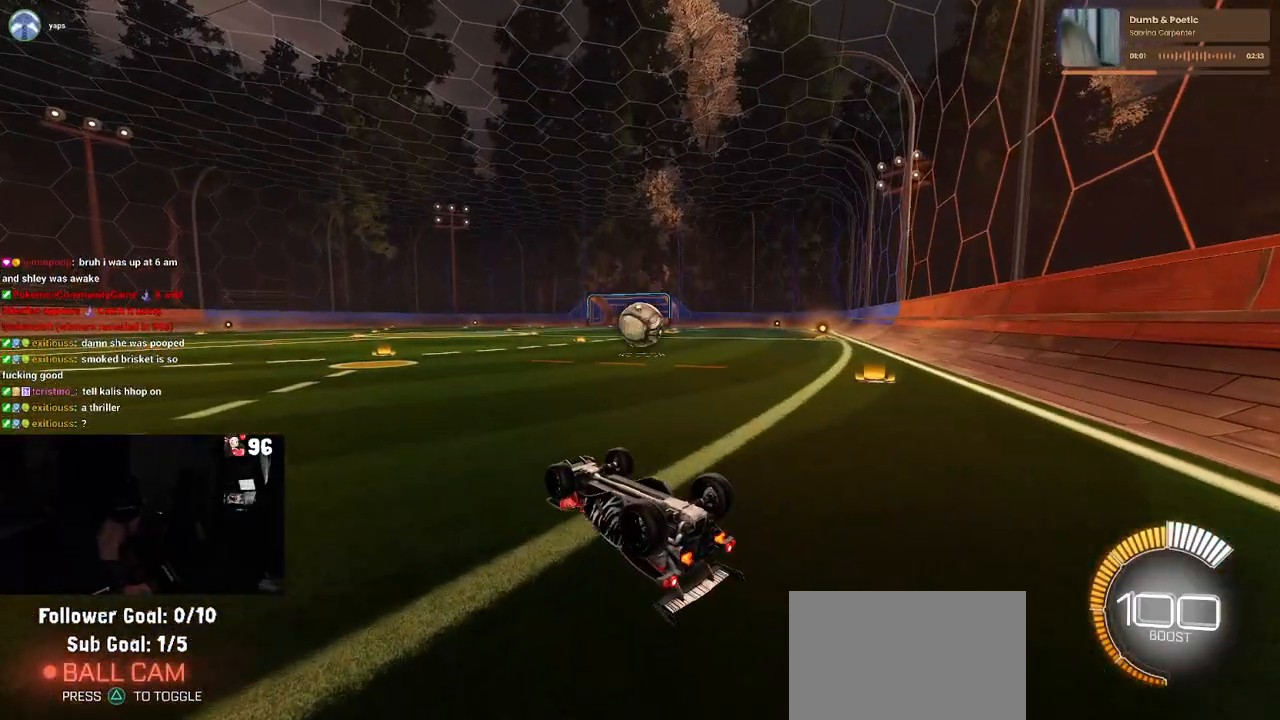
{"buttons": ["L2"], "left_stick": "center", "right_stick": "center", "events": [[450, "L2", "down"]]}
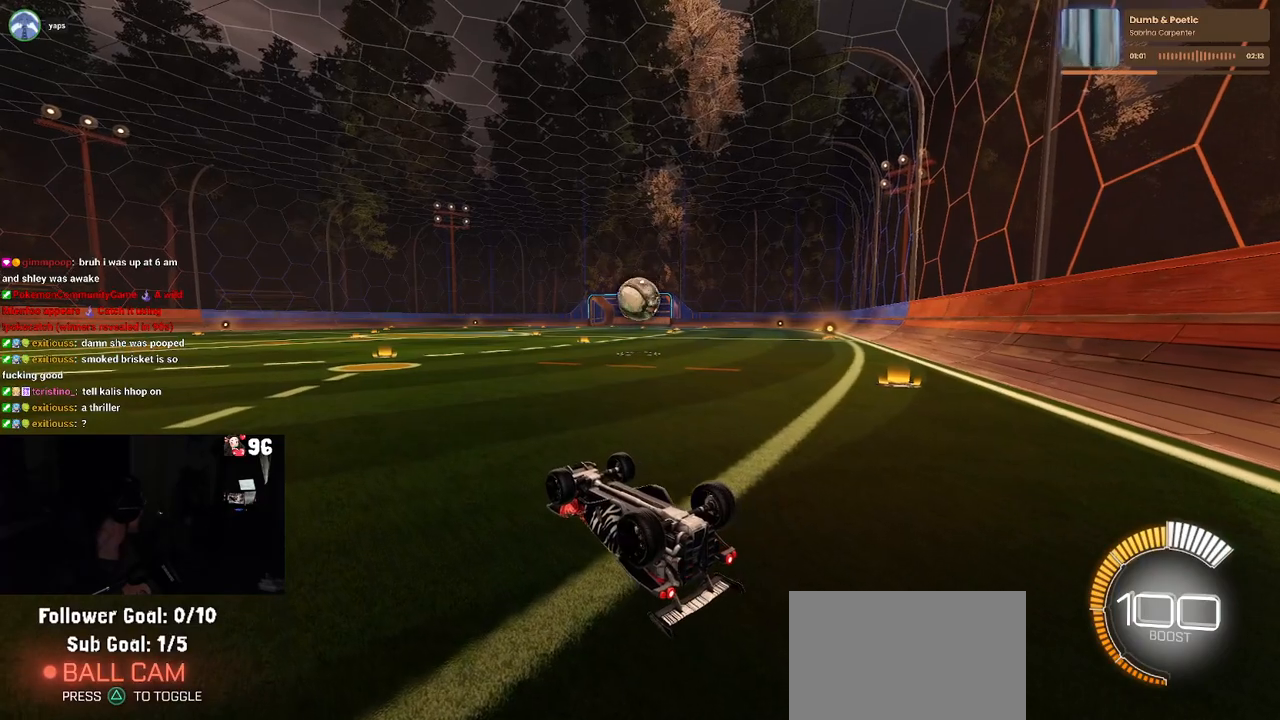
{"buttons": ["L2", "R2"], "left_stick": "center", "right_stick": "center", "events": [[417, "R2", "down"]]}
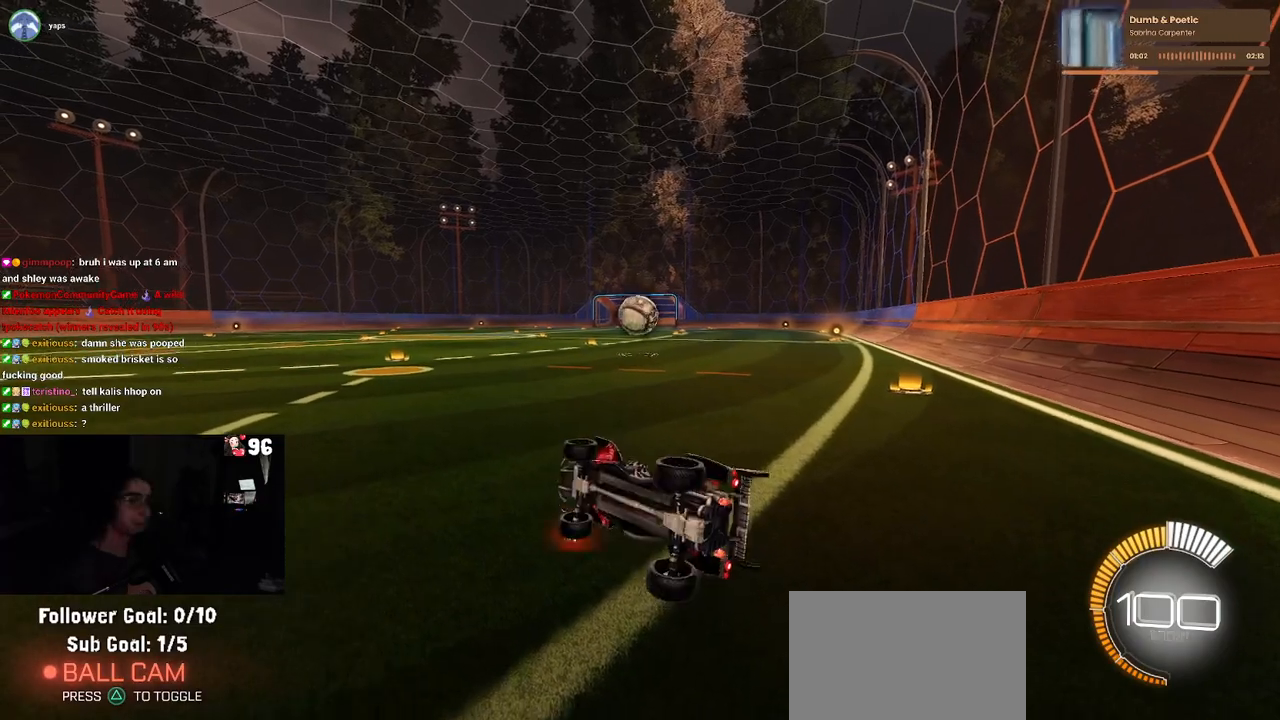
{"buttons": ["R2"], "left_stick": "center", "right_stick": "center", "events": [[83, "L2", "up"]]}
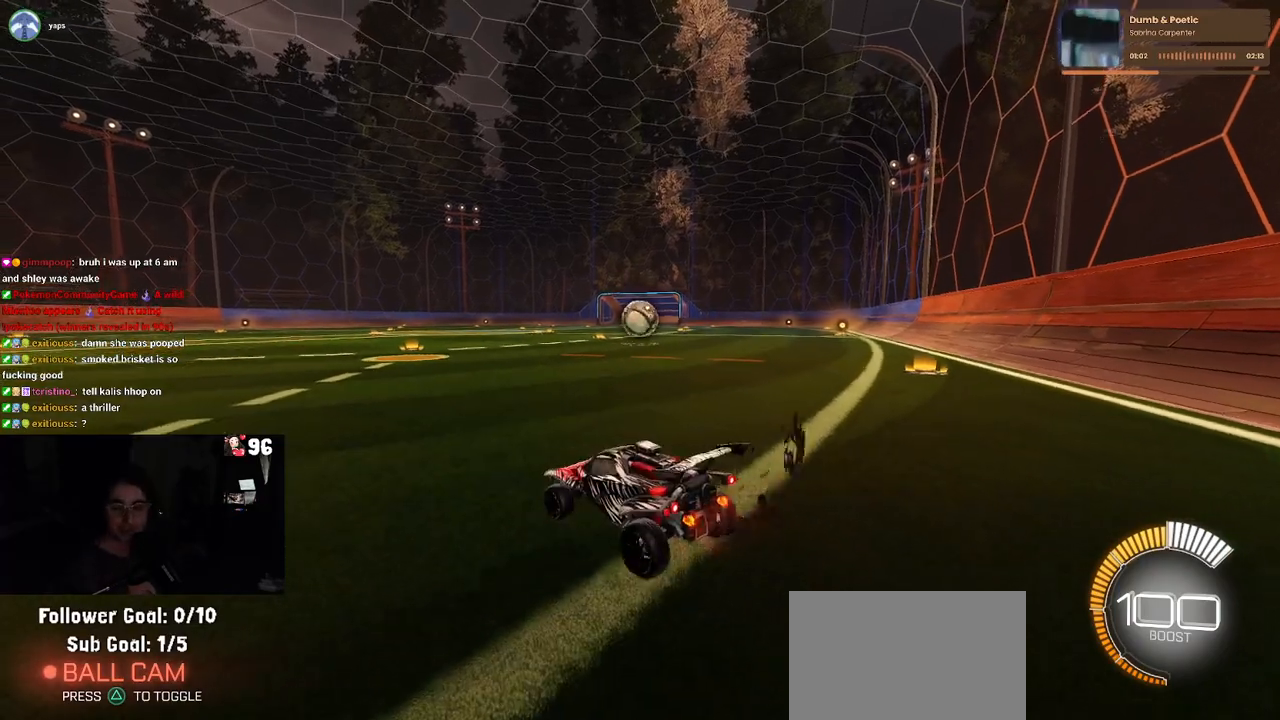
{"buttons": ["R2"], "left_stick": "center", "right_stick": "center", "events": [[67, "left_stick", "down-right"], [267, "left_stick", "right"], [467, "left_stick", "center"]]}
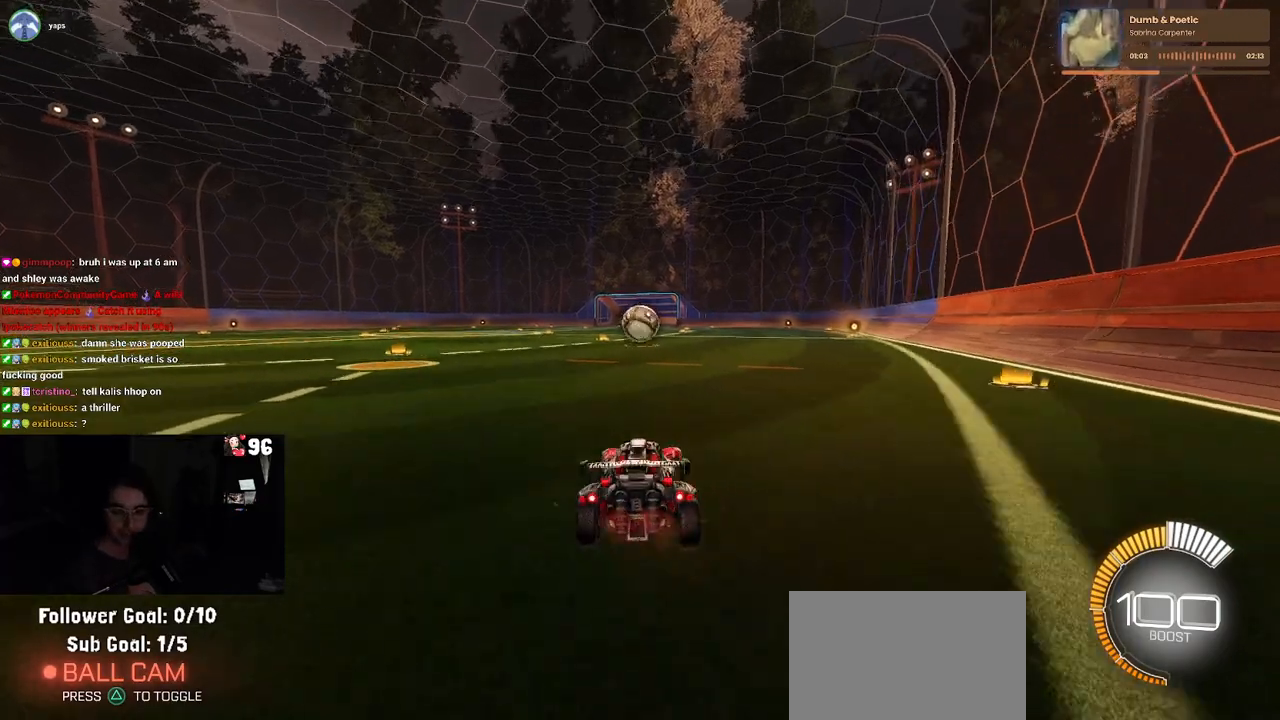
{"buttons": ["R2"], "left_stick": "center", "right_stick": "center", "events": []}
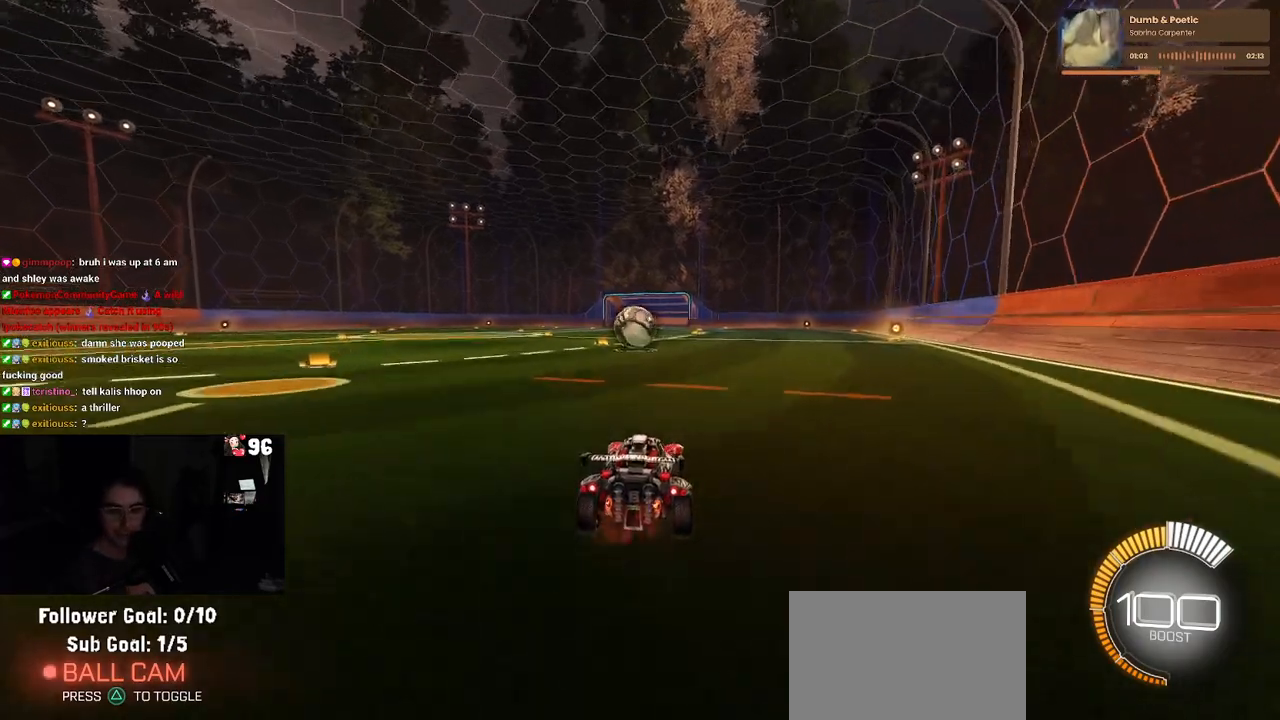
{"buttons": ["R2"], "left_stick": "center", "right_stick": "center", "events": []}
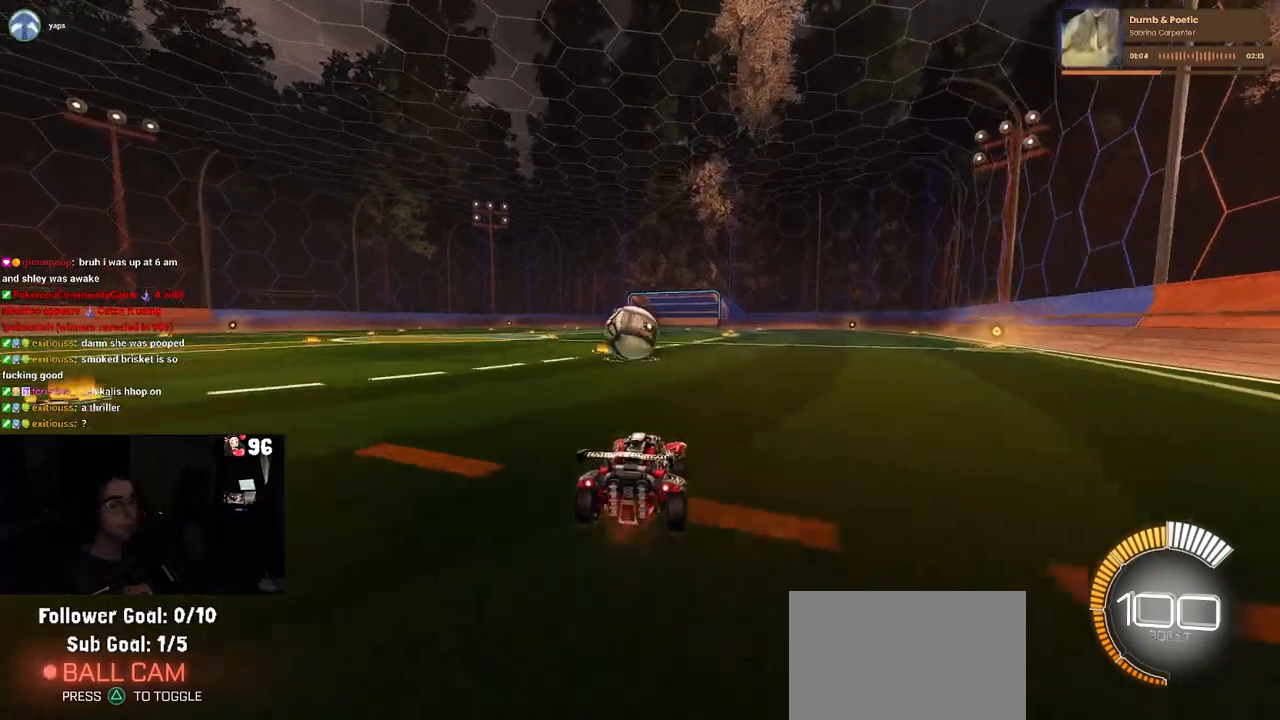
{"buttons": [], "left_stick": "center", "right_stick": "center", "events": [[350, "R2", "up"]]}
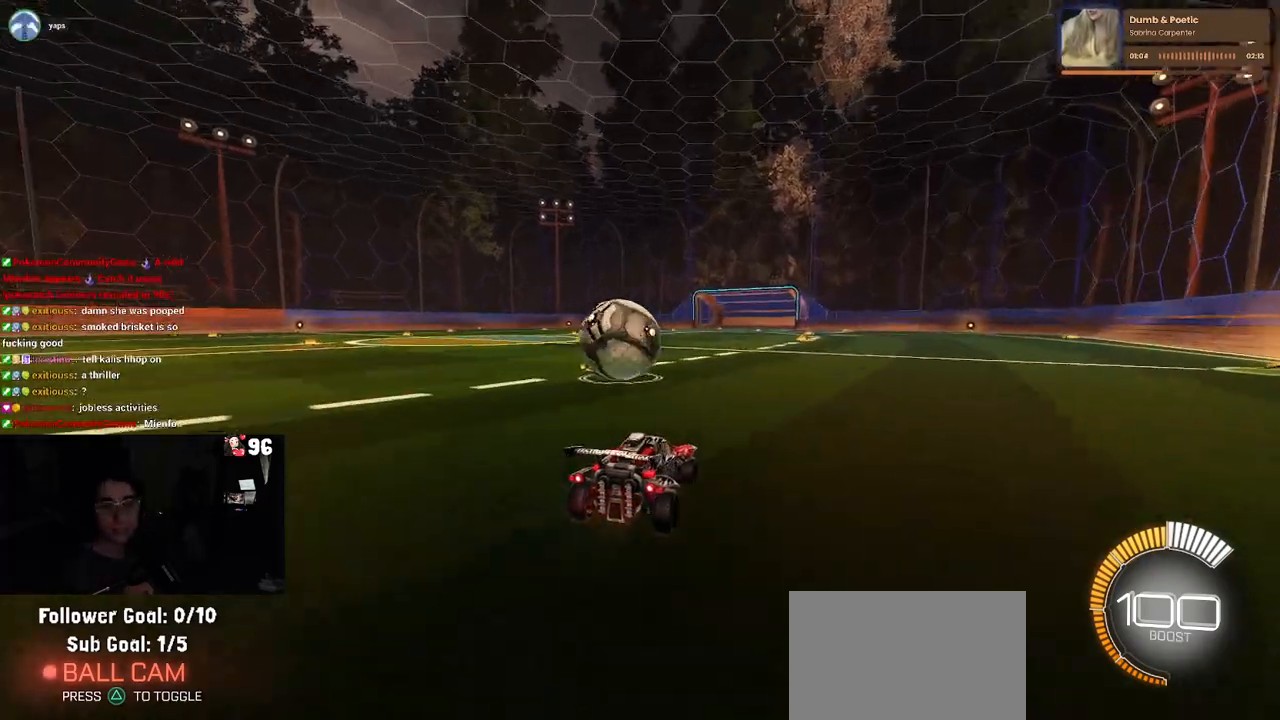
{"buttons": ["L2"], "left_stick": "center", "right_stick": "center", "events": [[233, "L2", "down"]]}
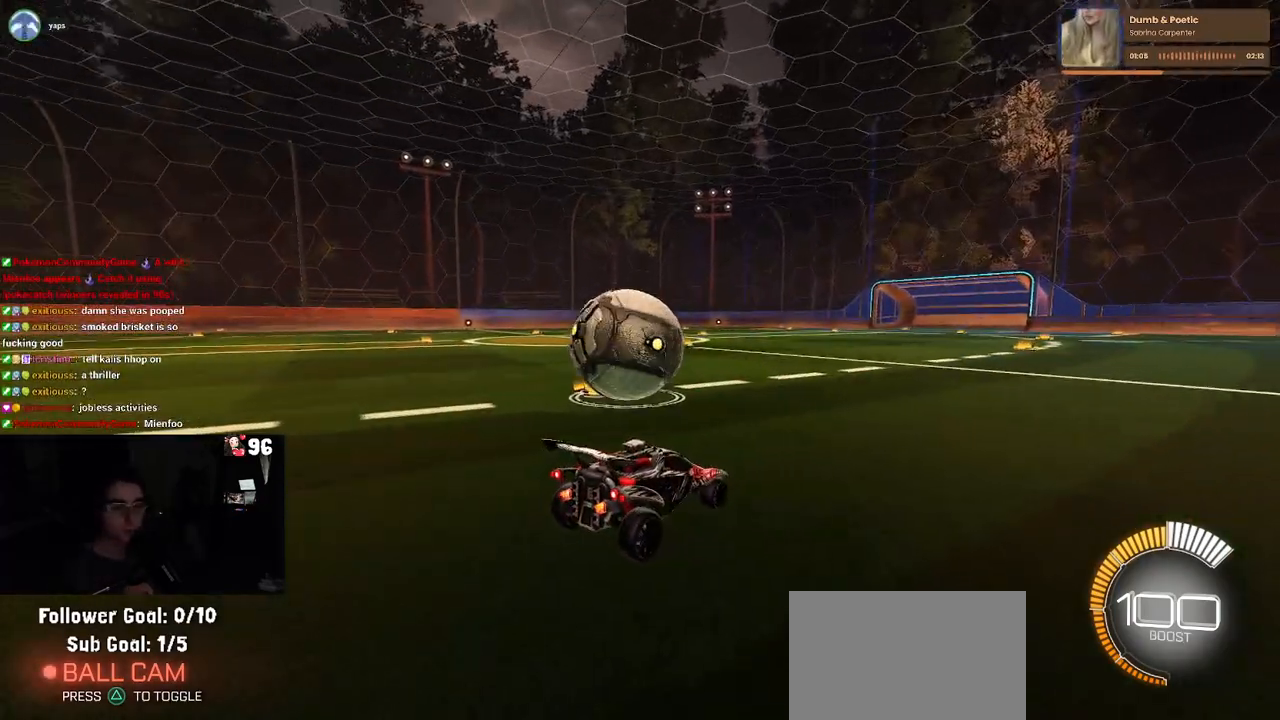
{"buttons": ["R1", "R2"], "left_stick": "center", "right_stick": "center", "events": [[100, "CROSS", "down"], [100, "R2", "down"], [133, "L2", "up"], [183, "CROSS", "up"], [350, "R1", "down"]]}
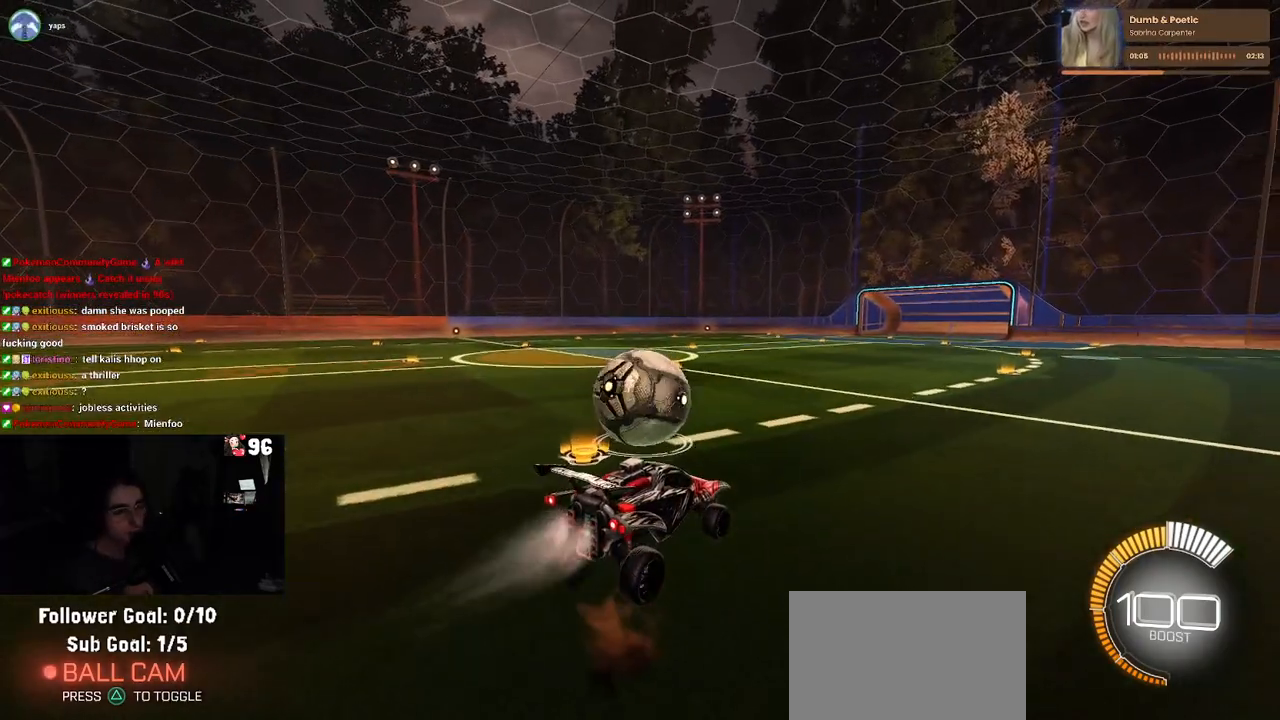
{"buttons": ["SQUARE", "R2"], "left_stick": "up-right", "right_stick": "center", "events": [[83, "R1", "up"], [83, "left_stick", "down-left"], [133, "SQUARE", "down"], [250, "SQUARE", "up"], [400, "left_stick", "center"], [450, "SQUARE", "down"], [483, "left_stick", "up-right"]]}
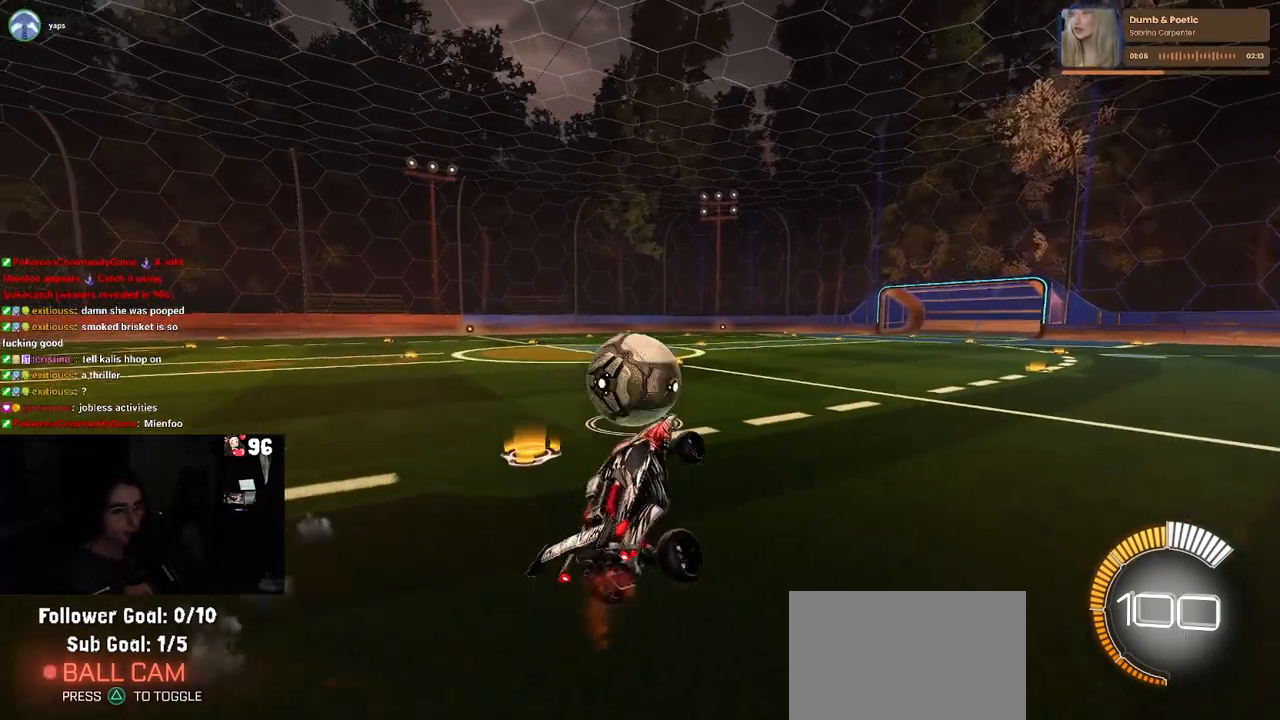
{"buttons": ["R2"], "left_stick": "center", "right_stick": "center", "events": [[117, "SQUARE", "up"], [217, "CROSS", "down"], [300, "CROSS", "up"], [433, "left_stick", "center"]]}
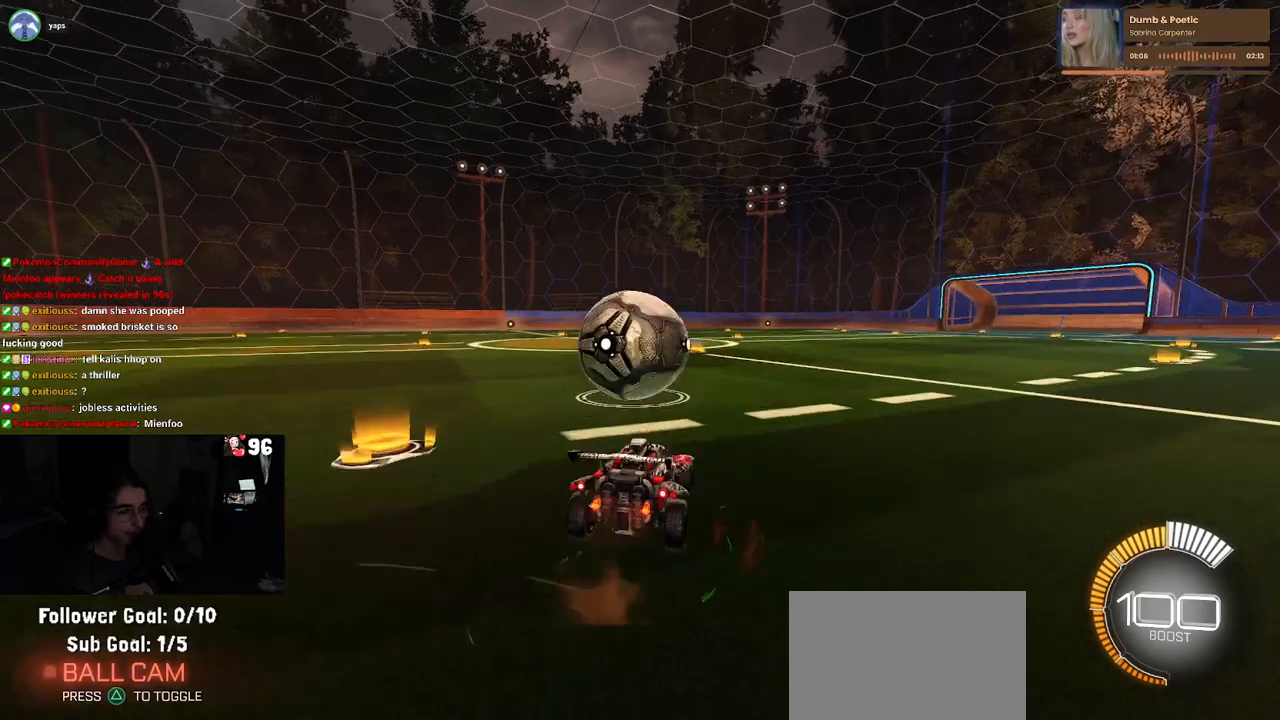
{"buttons": ["R1", "R2"], "left_stick": "right", "right_stick": "center", "events": [[200, "left_stick", "left"], [300, "left_stick", "center"], [400, "left_stick", "right"], [450, "R1", "down"]]}
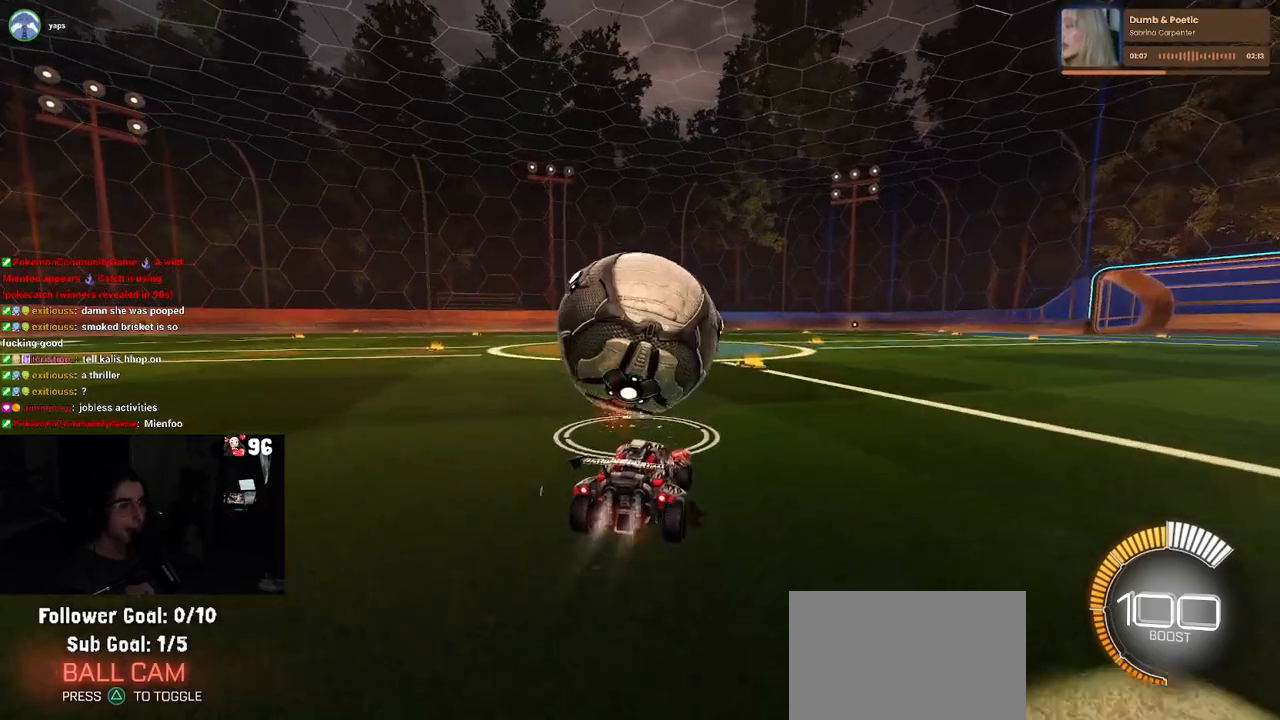
{"buttons": ["R2"], "left_stick": "left", "right_stick": "center", "events": [[17, "left_stick", "center"], [333, "R1", "up"], [333, "left_stick", "right"], [400, "left_stick", "center"], [483, "left_stick", "left"]]}
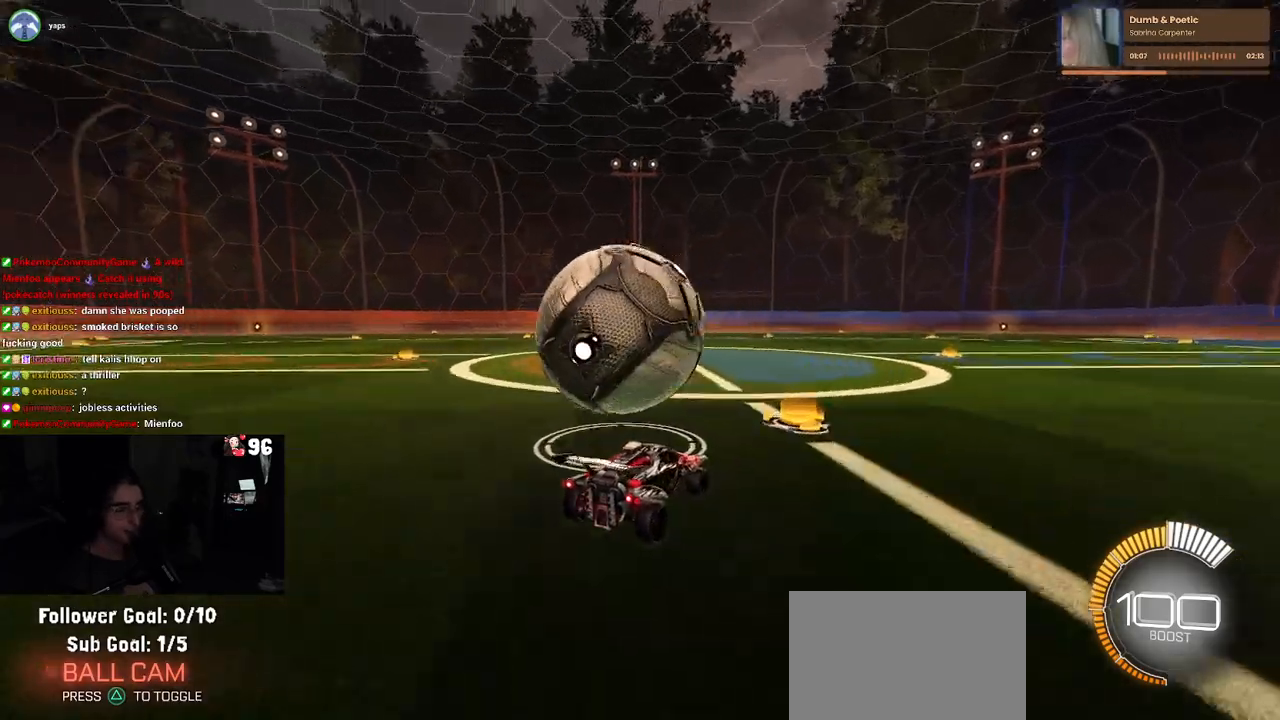
{"buttons": ["R2"], "left_stick": "center", "right_stick": "center", "events": [[200, "left_stick", "center"]]}
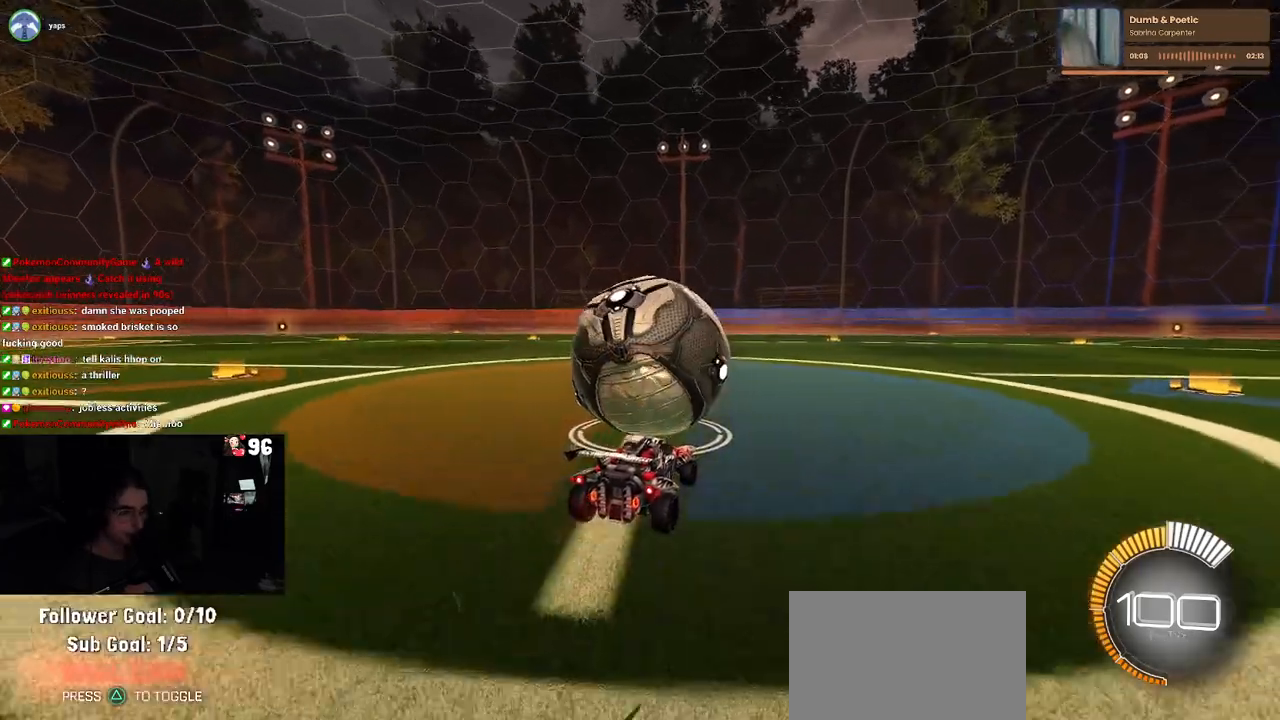
{"buttons": ["R2"], "left_stick": "center", "right_stick": "center", "events": [[50, "left_stick", "right"], [183, "left_stick", "center"]]}
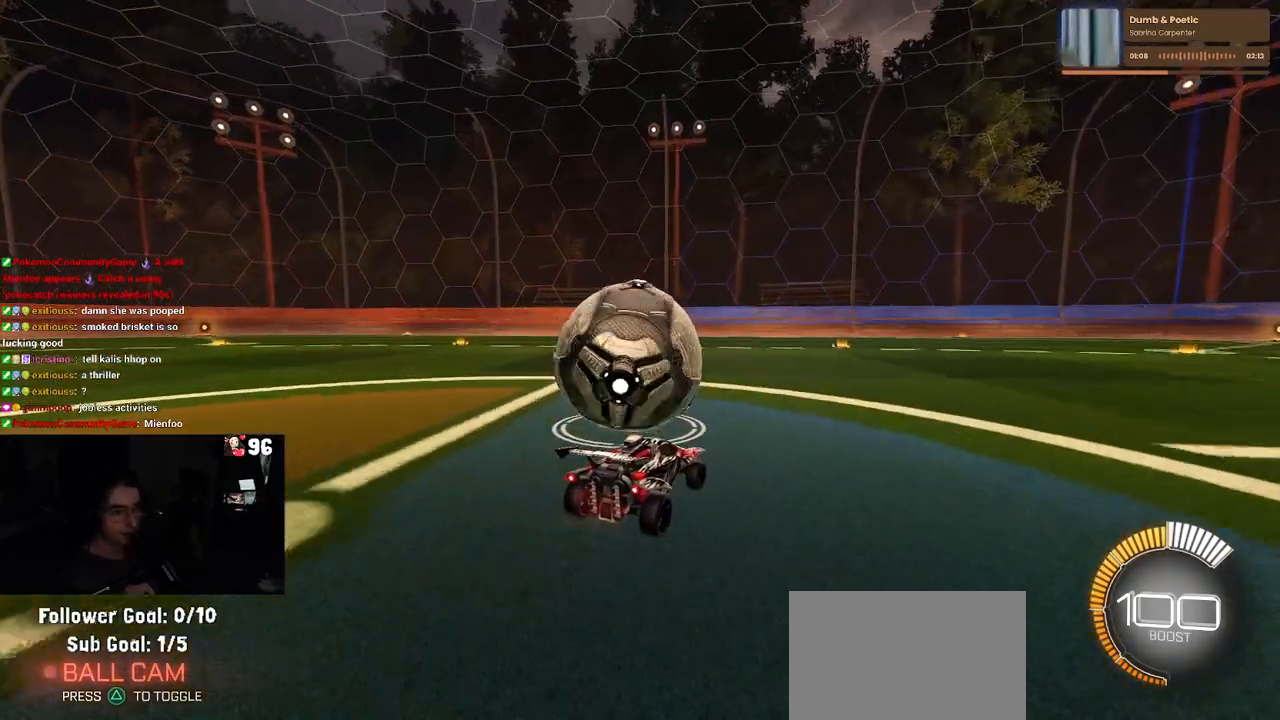
{"buttons": ["R2"], "left_stick": "left", "right_stick": "center", "events": [[50, "R1", "down"], [200, "left_stick", "left"], [250, "R1", "up"]]}
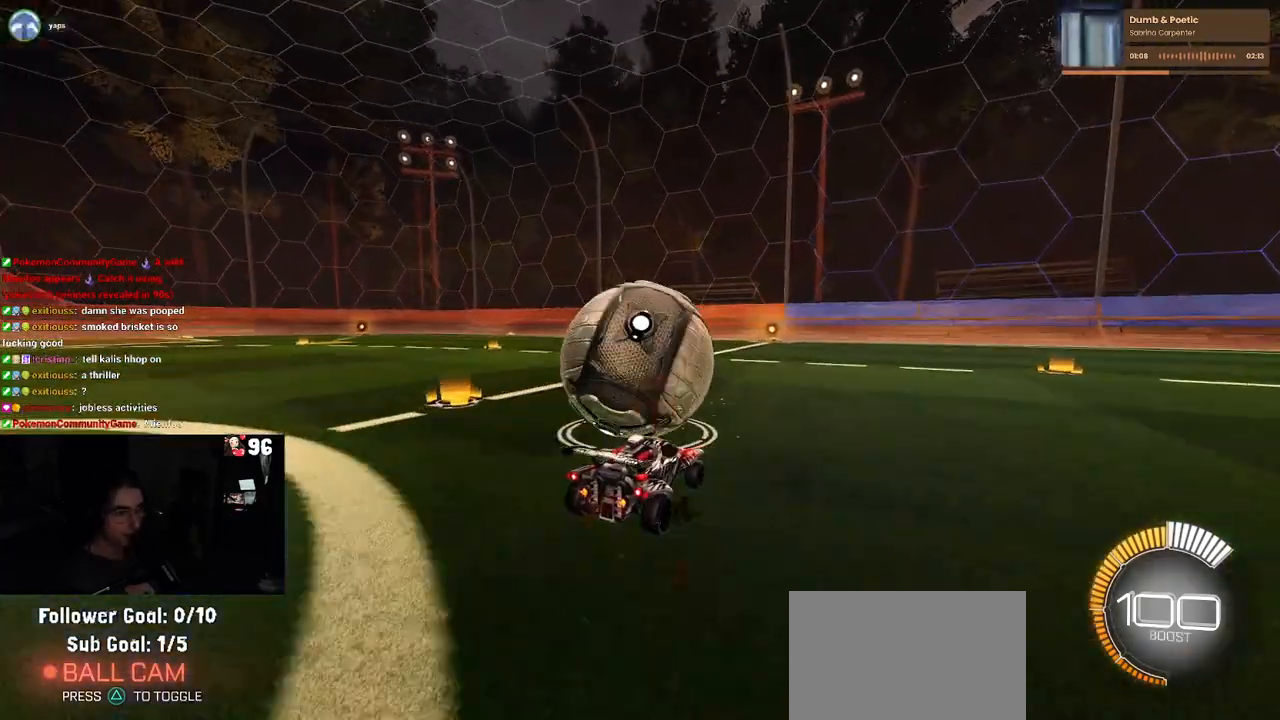
{"buttons": ["R2"], "left_stick": "center", "right_stick": "center", "events": [[150, "left_stick", "center"], [300, "L2", "down"], [500, "L2", "up"]]}
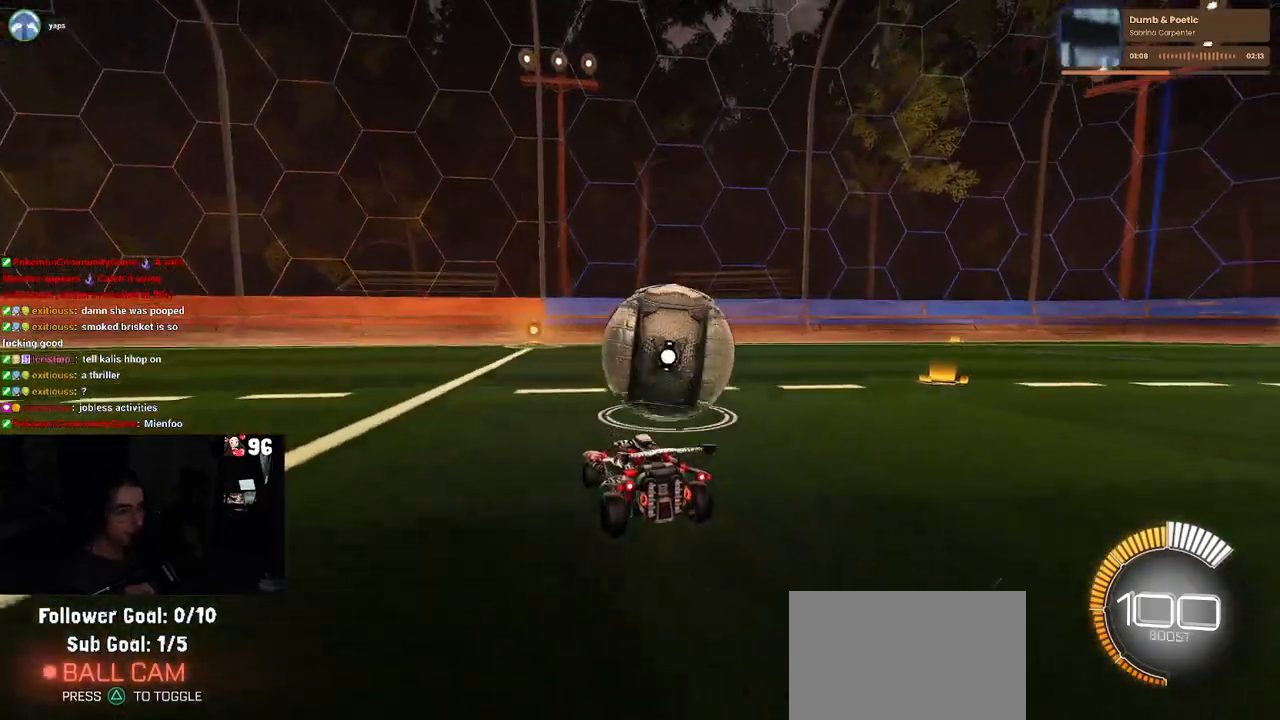
{"buttons": ["R2"], "left_stick": "center", "right_stick": "center", "events": [[17, "left_stick", "right"], [67, "left_stick", "down-right"], [250, "left_stick", "center"]]}